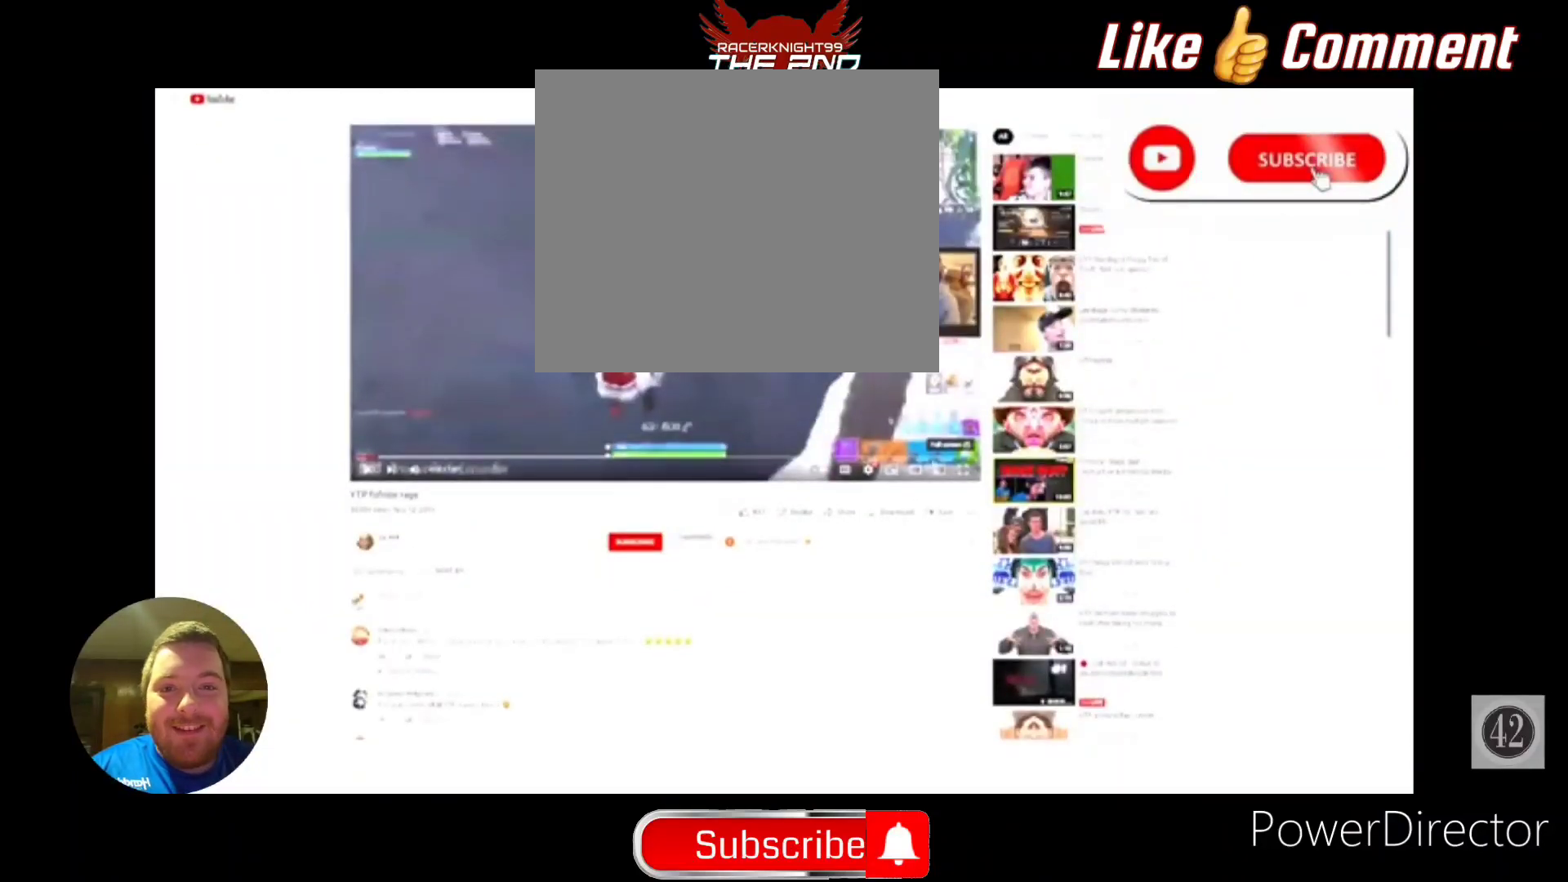
Gameplay with a controller (PlayStation layout); each line is a JSON object with the inputs held at the frame after it. "events" lists button and stick changes between this image and that frame as [ms after this image, input, new state], when the widget could be followed in between.
{"buttons": ["SELECT"], "left_stick": "center", "right_stick": "center"}
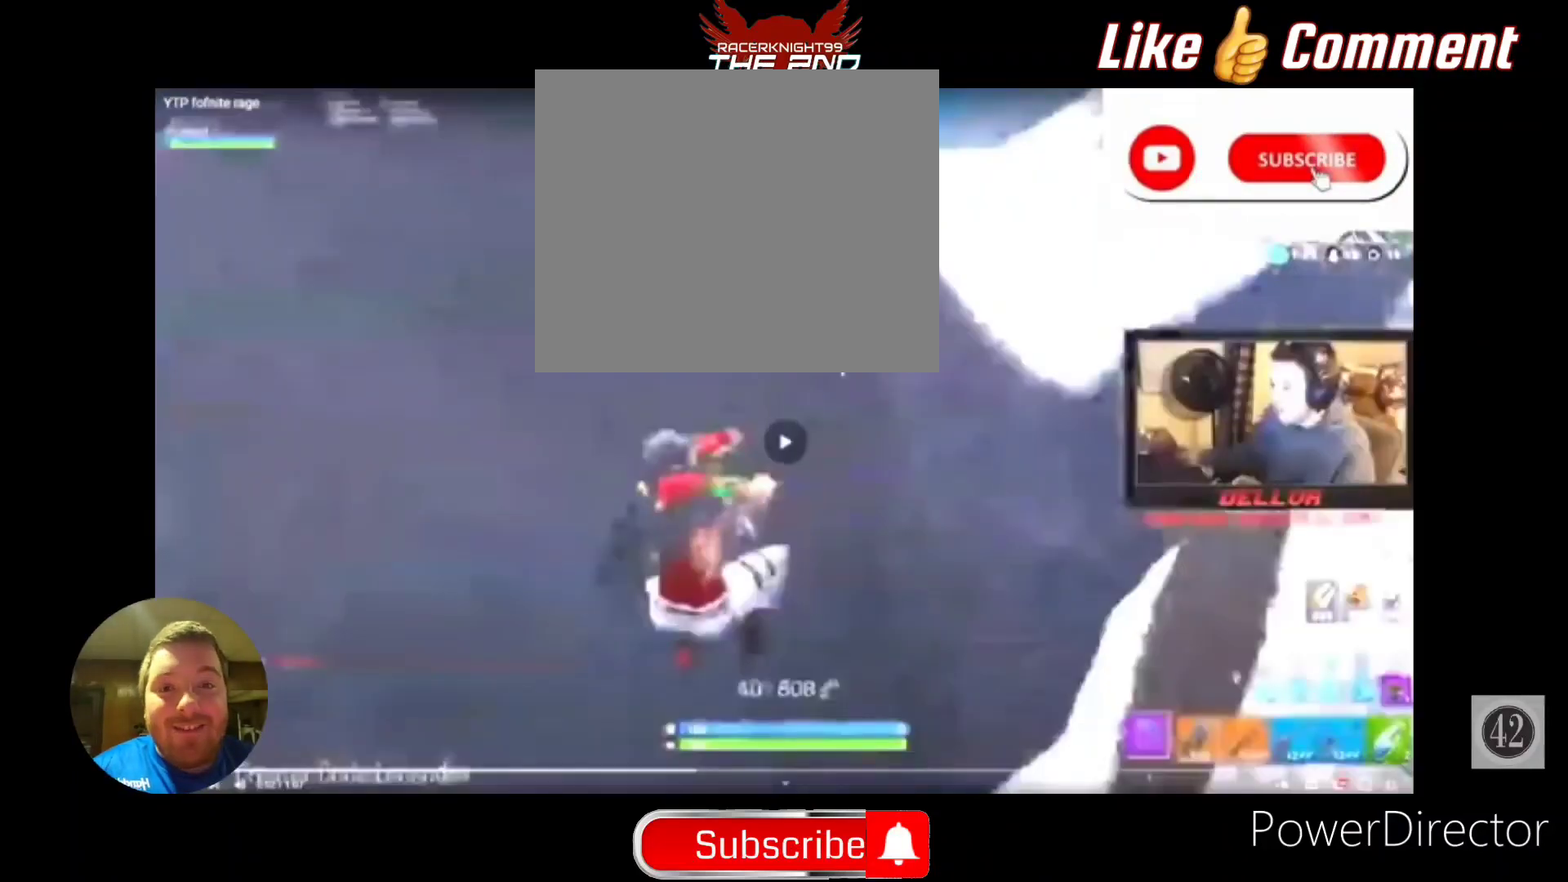
{"buttons": [], "left_stick": "center", "right_stick": "center", "events": [[500, "SELECT", "up"]]}
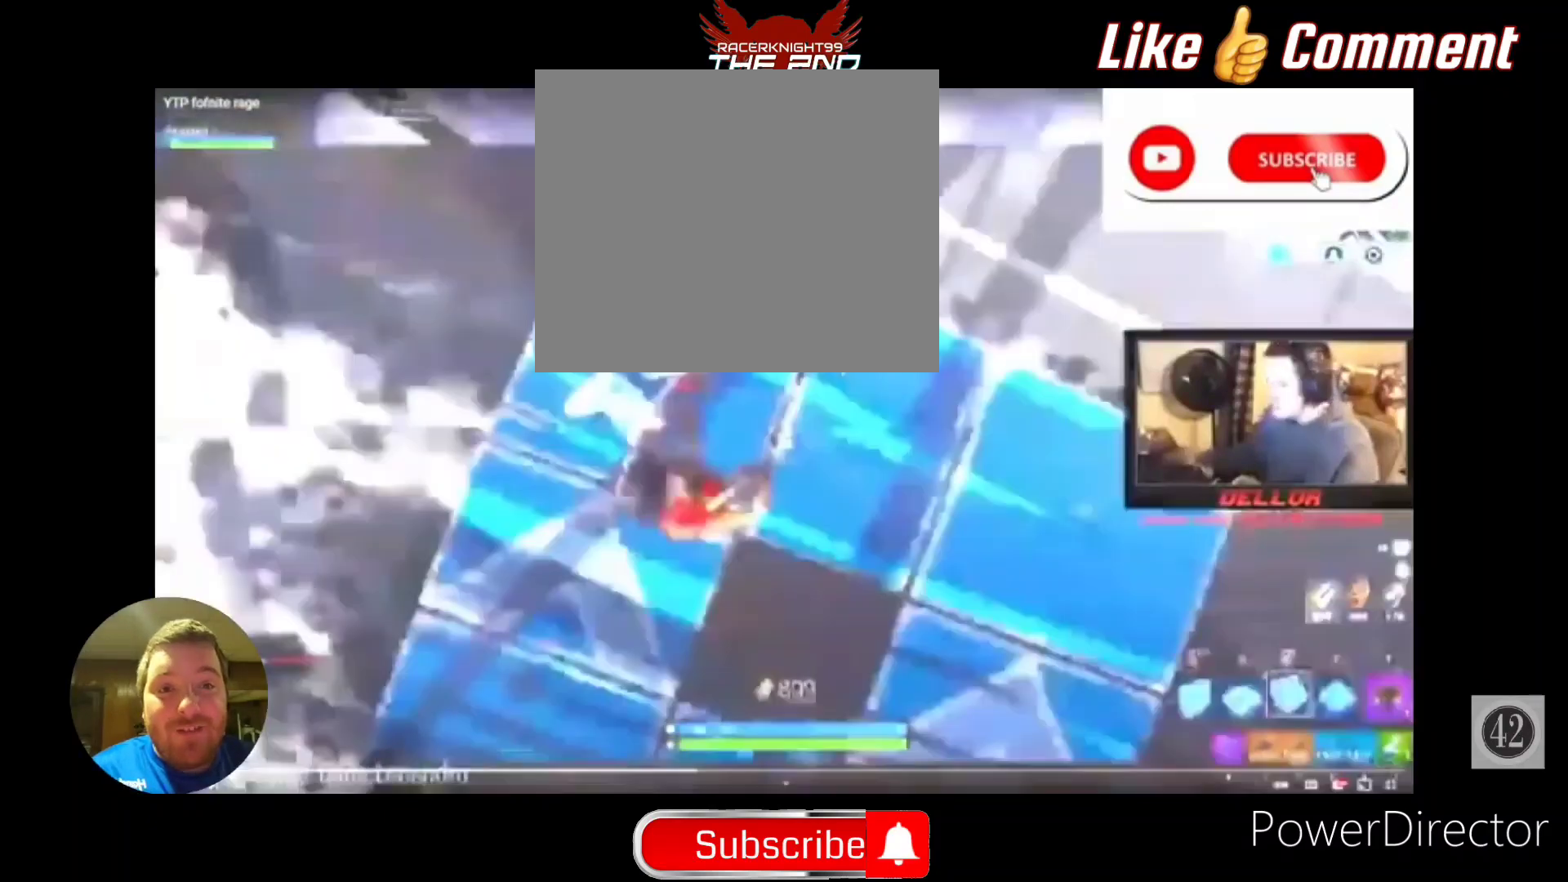
{"buttons": ["SELECT"], "left_stick": "center", "right_stick": "center", "events": [[467, "SELECT", "down"]]}
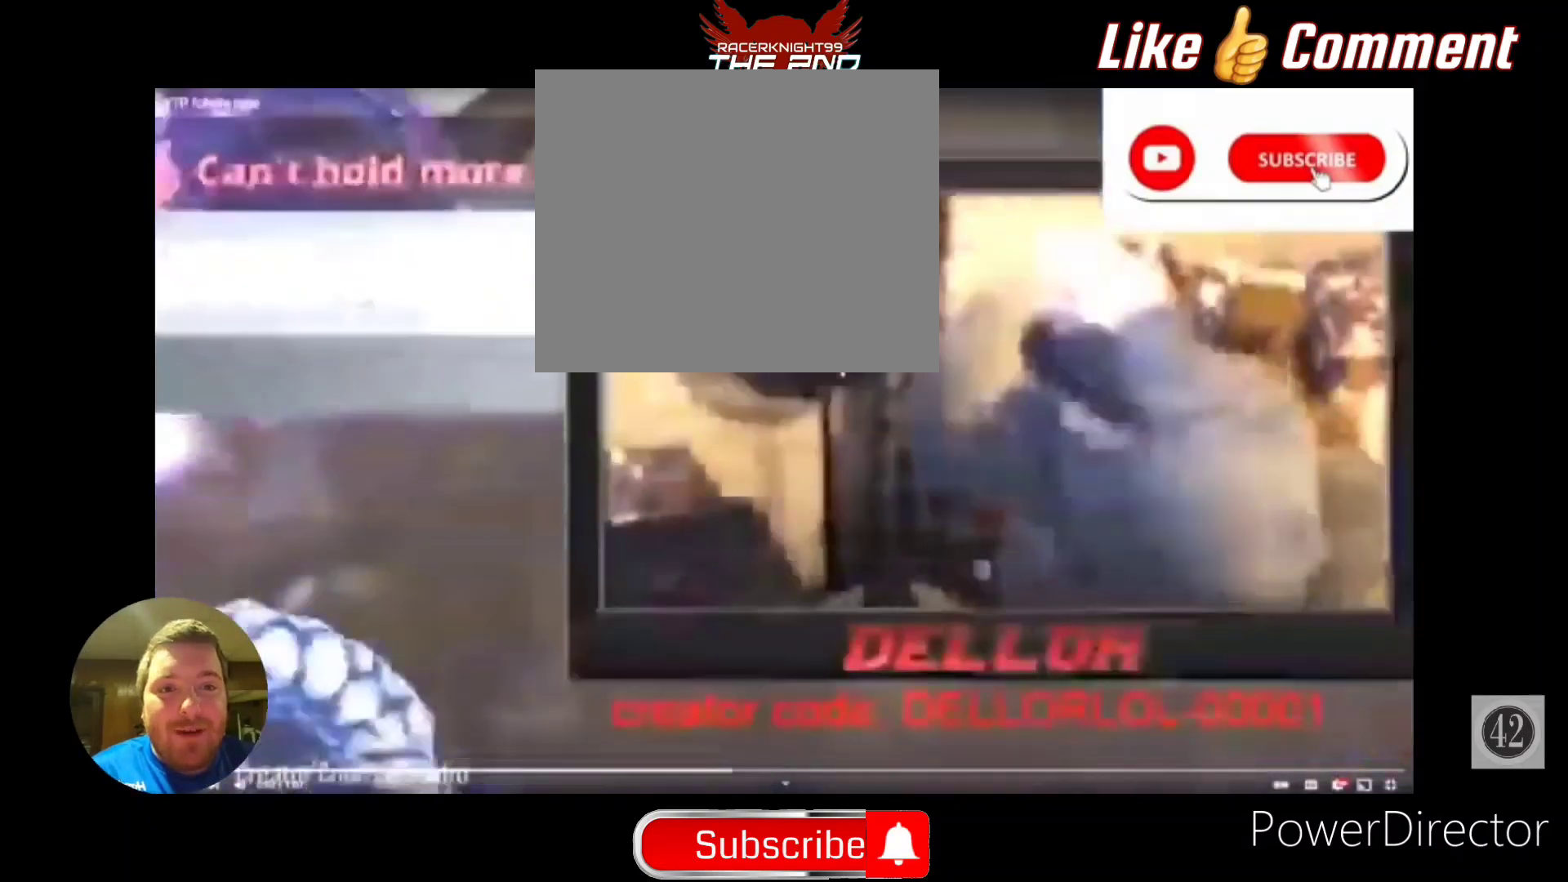
{"buttons": [], "left_stick": "center", "right_stick": "center", "events": [[33, "SELECT", "up"]]}